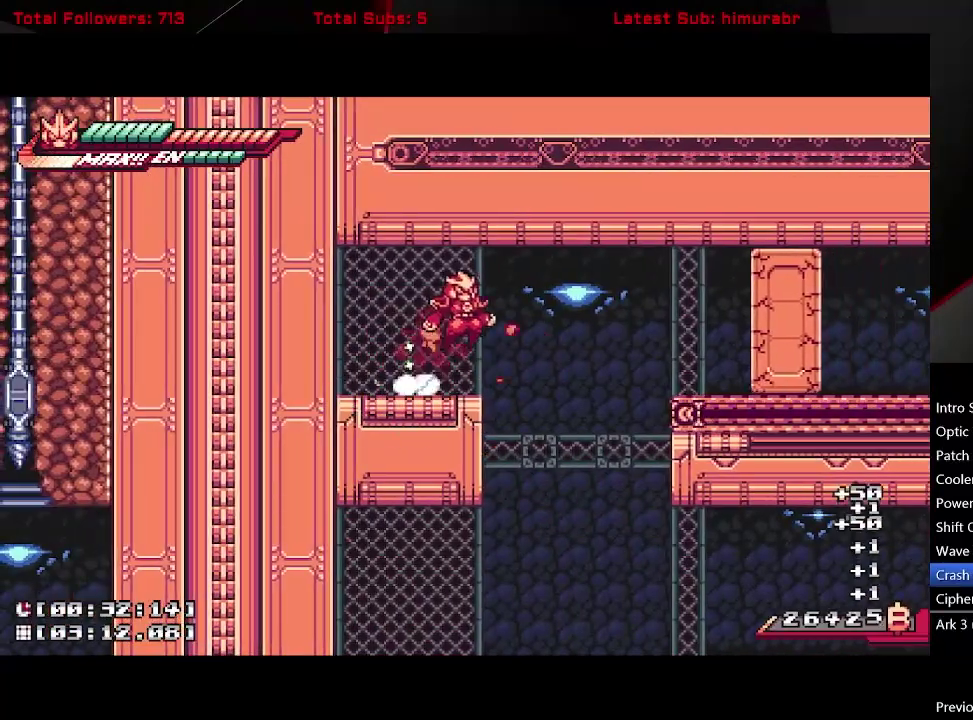
Gameplay with a controller (Xbox layout); each line is a JSON object with the inputs held at the frame after it. "events" lists button and stick changes between this image and that frame as [ms after this image, input, new state], when the widget could be followed in between. Not read: L3 R3 left_stick.
{"buttons": ["X", "L1"], "right_stick": "center", "events": [[233, "A", "up"], [300, "X", "down"], [350, "DPAD_RIGHT", "up"]]}
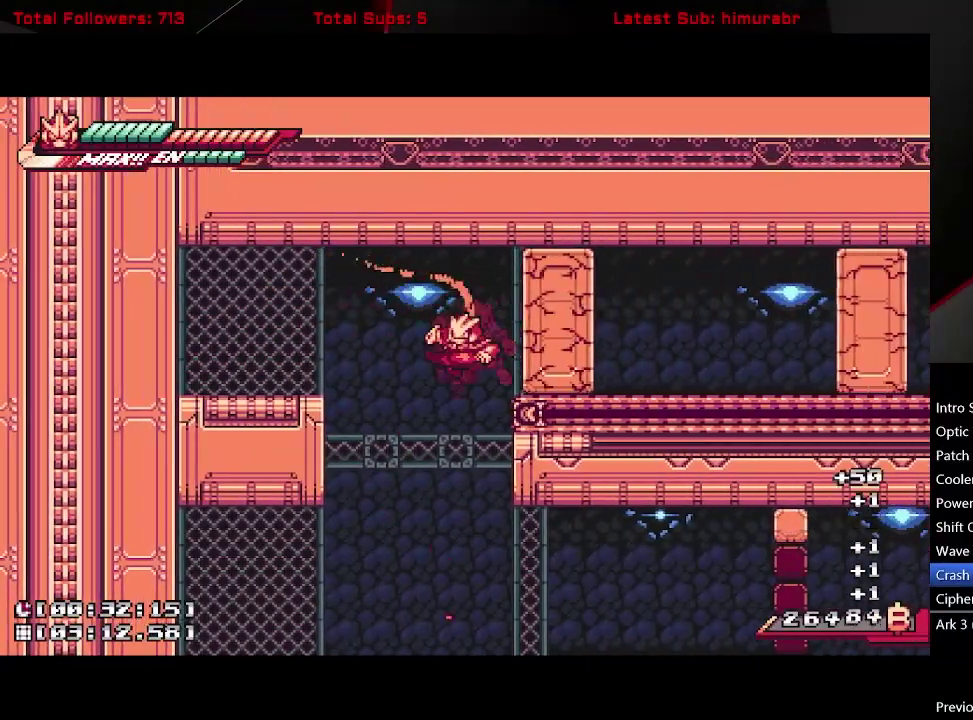
{"buttons": ["A", "L1", "DPAD_RIGHT"], "right_stick": "center", "events": [[100, "DPAD_RIGHT", "down"], [133, "X", "up"], [333, "A", "down"]]}
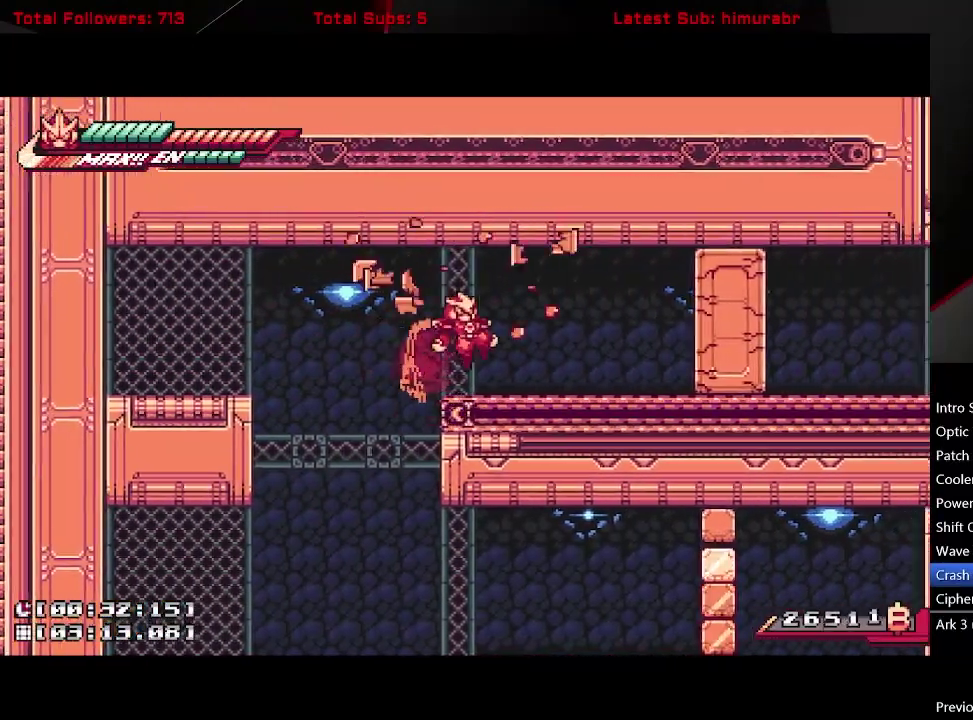
{"buttons": ["X", "L1"], "right_stick": "center", "events": [[183, "X", "down"], [250, "DPAD_RIGHT", "up"], [283, "A", "up"]]}
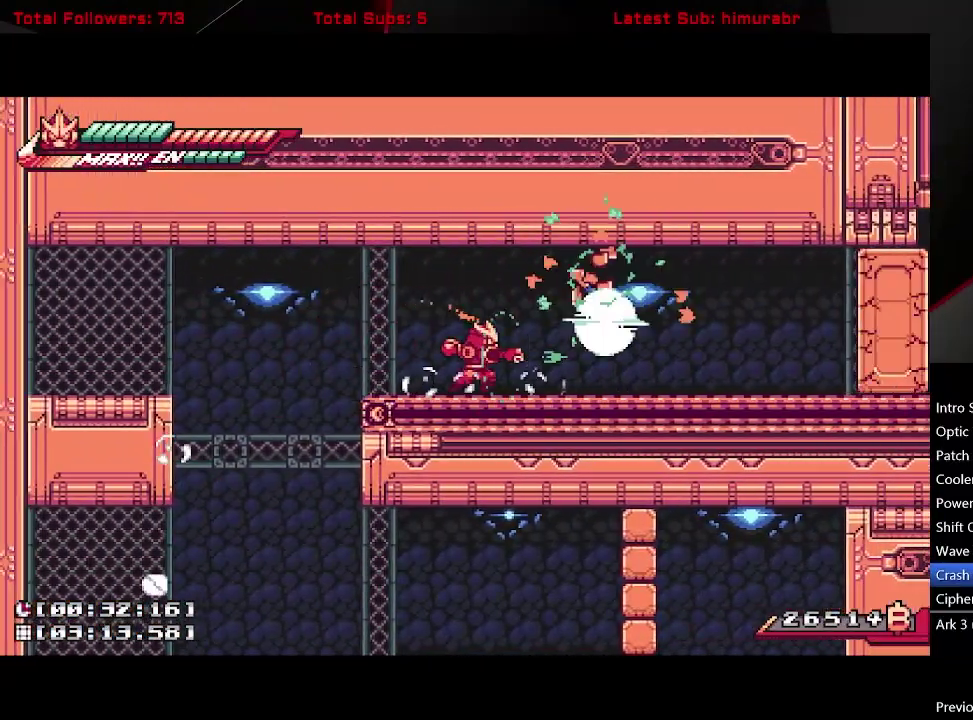
{"buttons": ["A", "L1", "DPAD_RIGHT"], "right_stick": "center", "events": [[50, "DPAD_RIGHT", "down"], [67, "X", "up"], [217, "A", "down"], [450, "A", "up"], [500, "A", "down"]]}
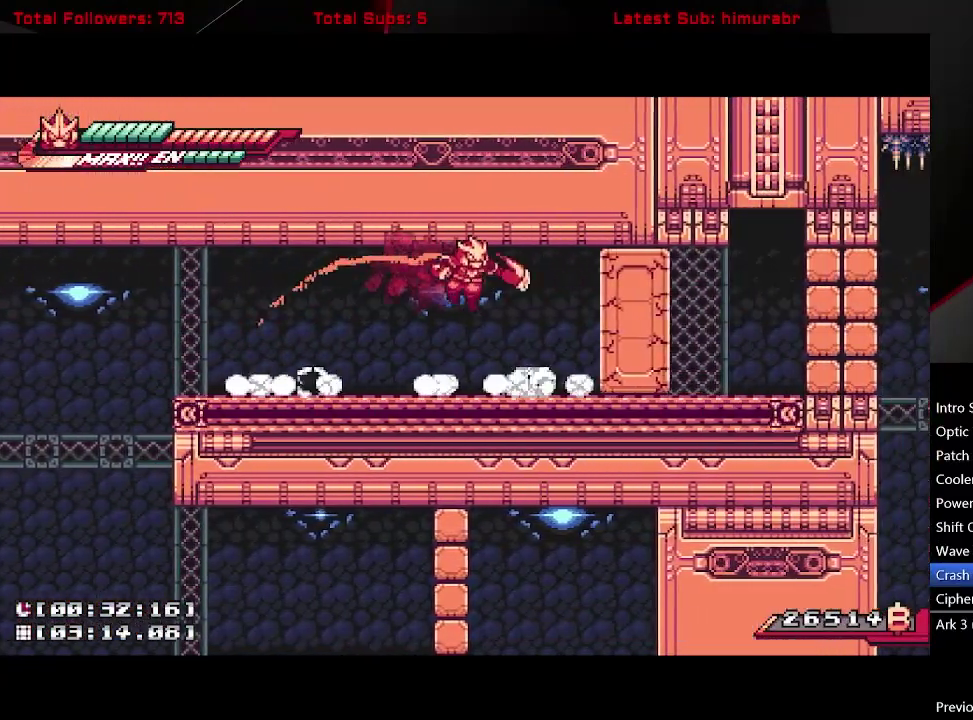
{"buttons": ["L1", "DPAD_RIGHT"], "right_stick": "center", "events": [[33, "X", "down"], [83, "A", "up"], [117, "DPAD_RIGHT", "up"], [317, "DPAD_RIGHT", "down"], [383, "X", "up"]]}
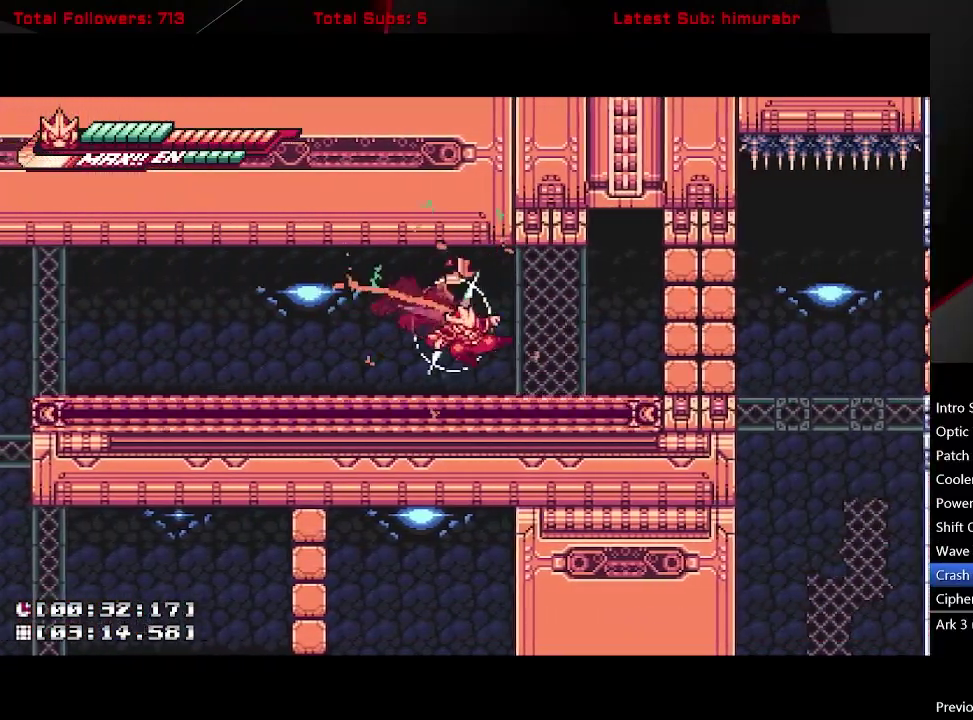
{"buttons": ["L1", "DPAD_RIGHT"], "right_stick": "center", "events": [[117, "A", "down"], [183, "X", "down"], [233, "A", "up"], [267, "X", "up"]]}
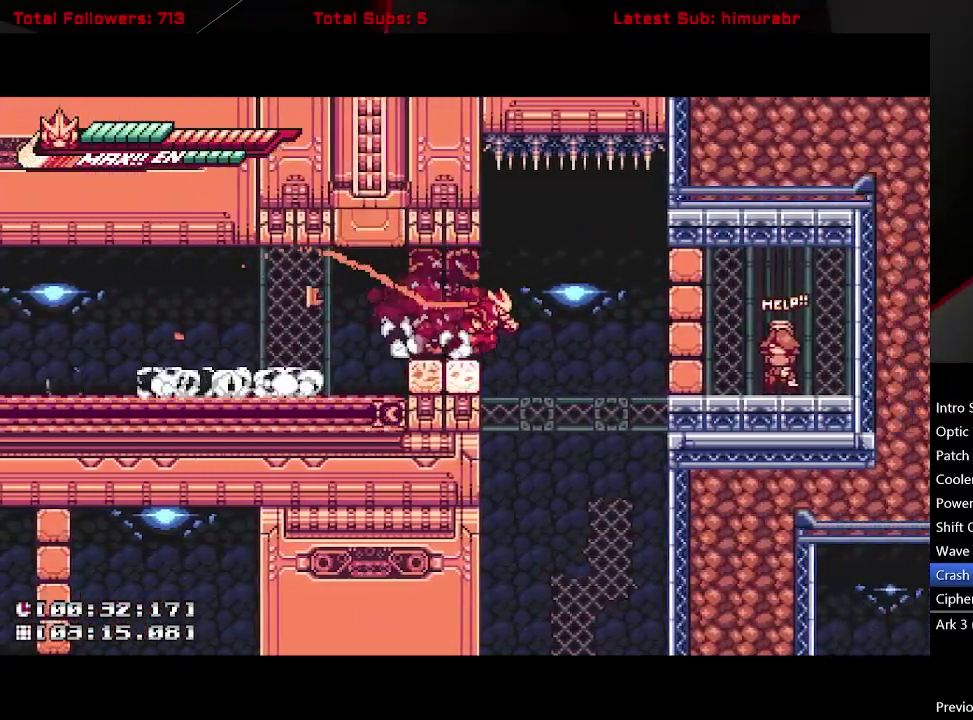
{"buttons": ["L1", "DPAD_RIGHT"], "right_stick": "center", "events": [[250, "A", "down"], [300, "X", "down"], [367, "A", "up"], [400, "X", "up"]]}
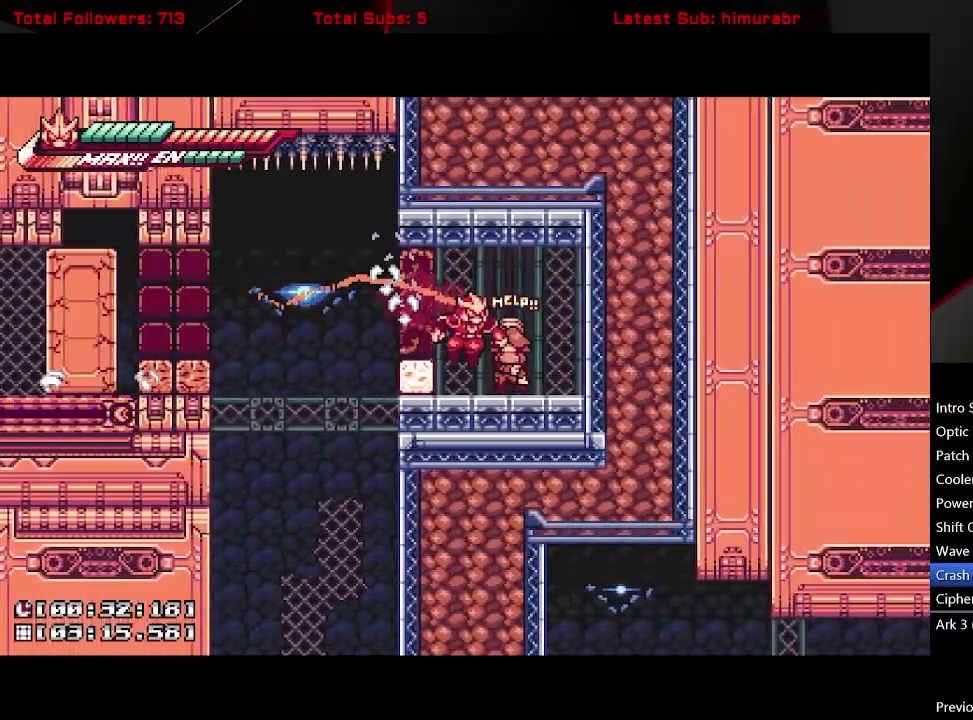
{"buttons": ["L1", "DPAD_LEFT"], "right_stick": "center", "events": [[150, "DPAD_RIGHT", "up"], [183, "DPAD_LEFT", "down"], [250, "A", "down"], [333, "A", "up"]]}
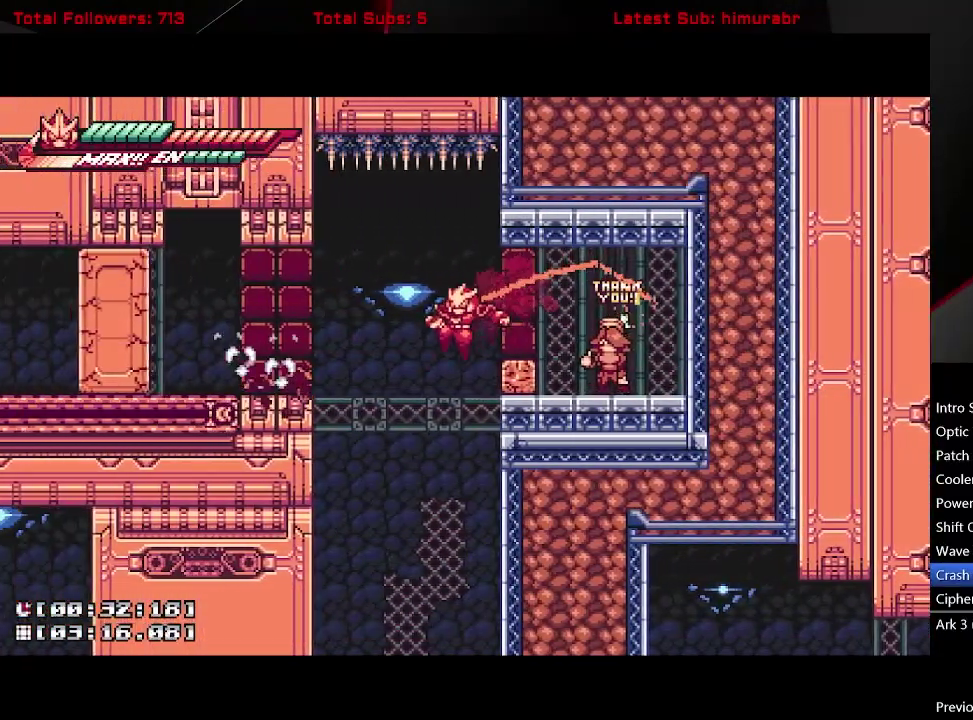
{"buttons": ["L1"], "right_stick": "center", "events": [[50, "DPAD_LEFT", "up"]]}
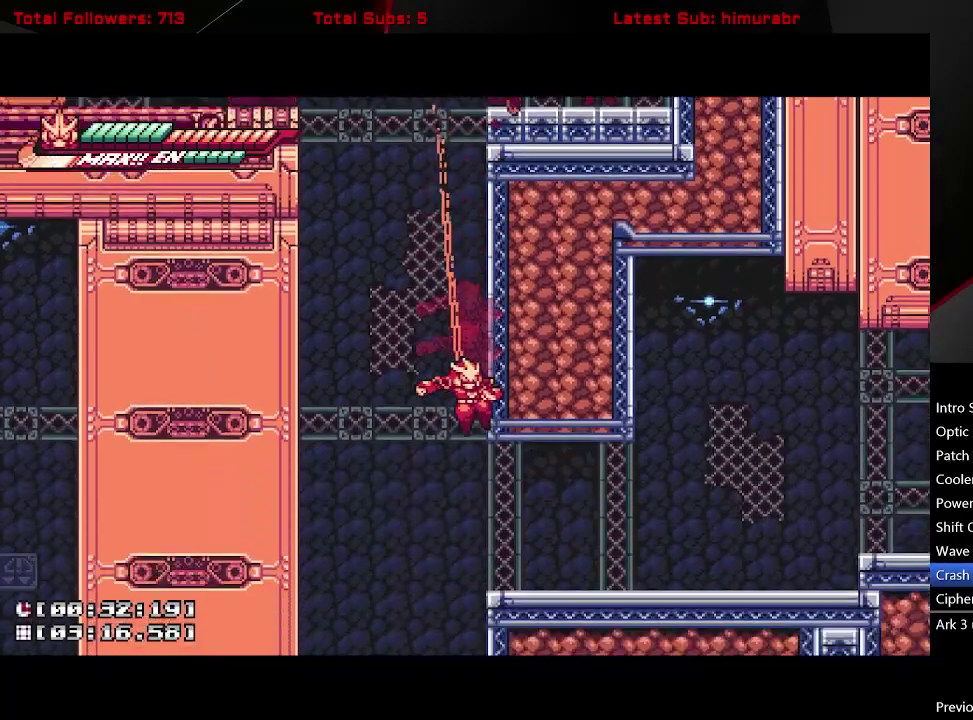
{"buttons": ["L1", "DPAD_RIGHT"], "right_stick": "center", "events": [[200, "DPAD_RIGHT", "down"]]}
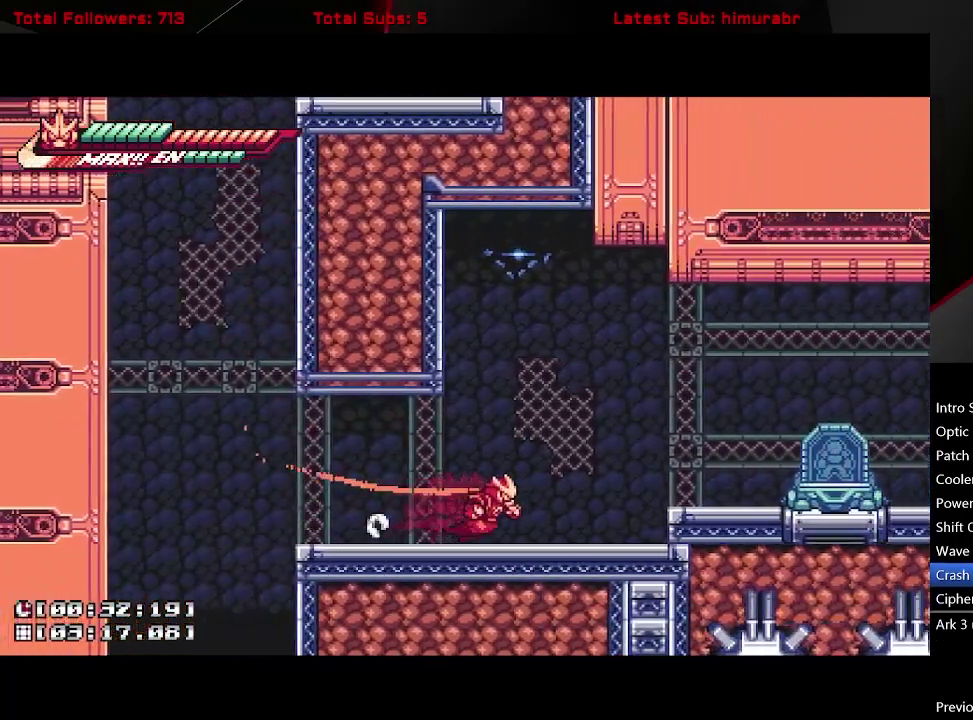
{"buttons": ["A", "L1", "DPAD_RIGHT"], "right_stick": "center", "events": [[250, "A", "down"]]}
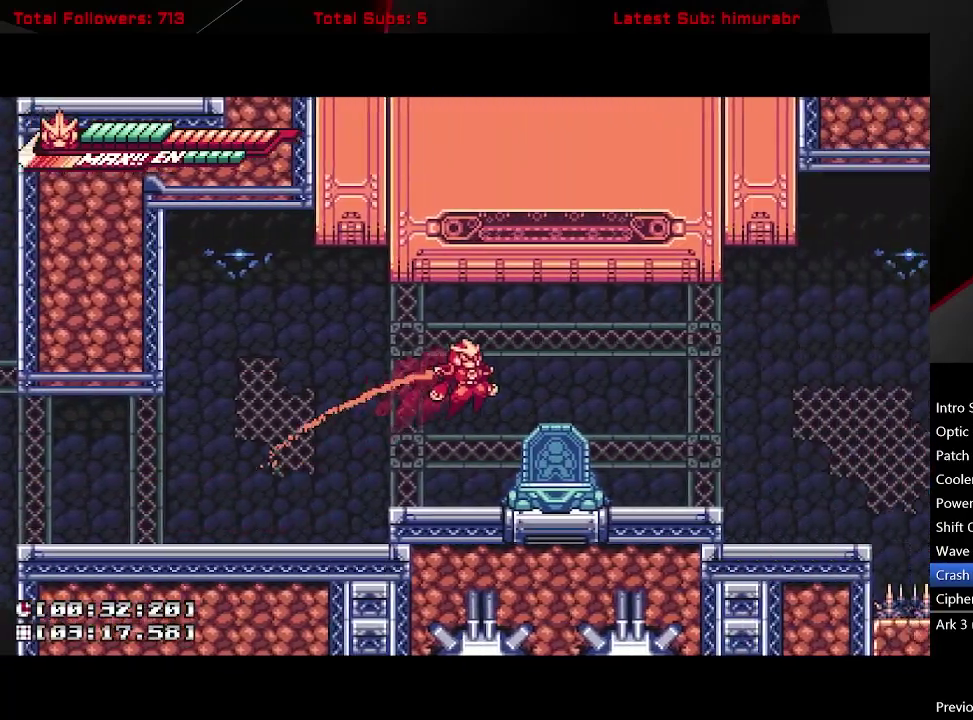
{"buttons": ["A", "L1", "DPAD_RIGHT"], "right_stick": "center", "events": [[217, "A", "up"], [450, "A", "down"]]}
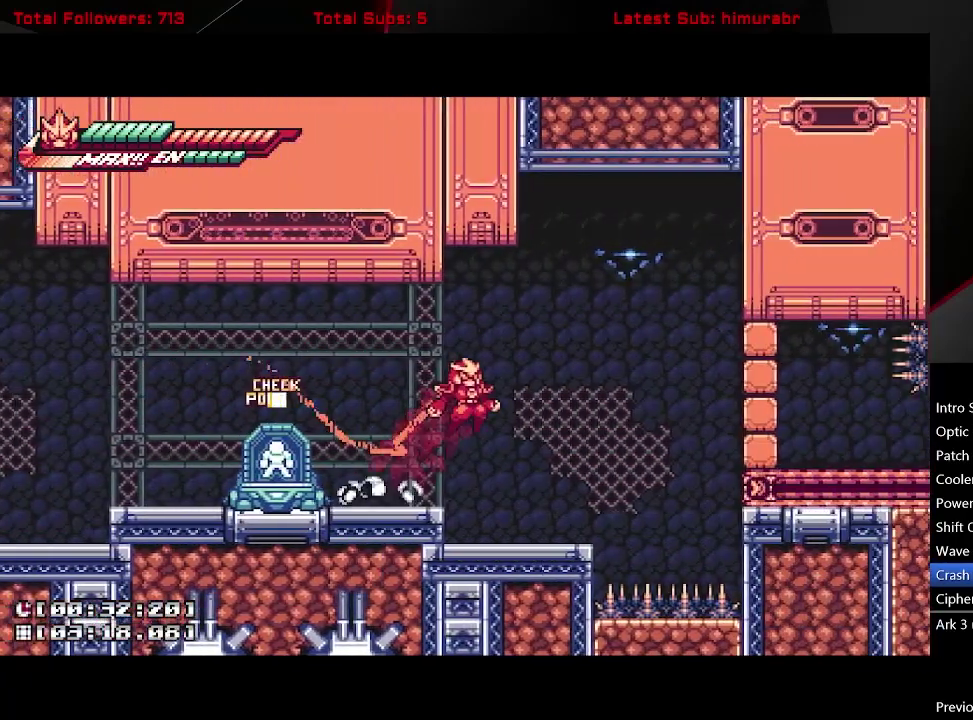
{"buttons": ["L1", "DPAD_RIGHT"], "right_stick": "center", "events": [[383, "X", "down"], [400, "A", "up"], [467, "X", "up"]]}
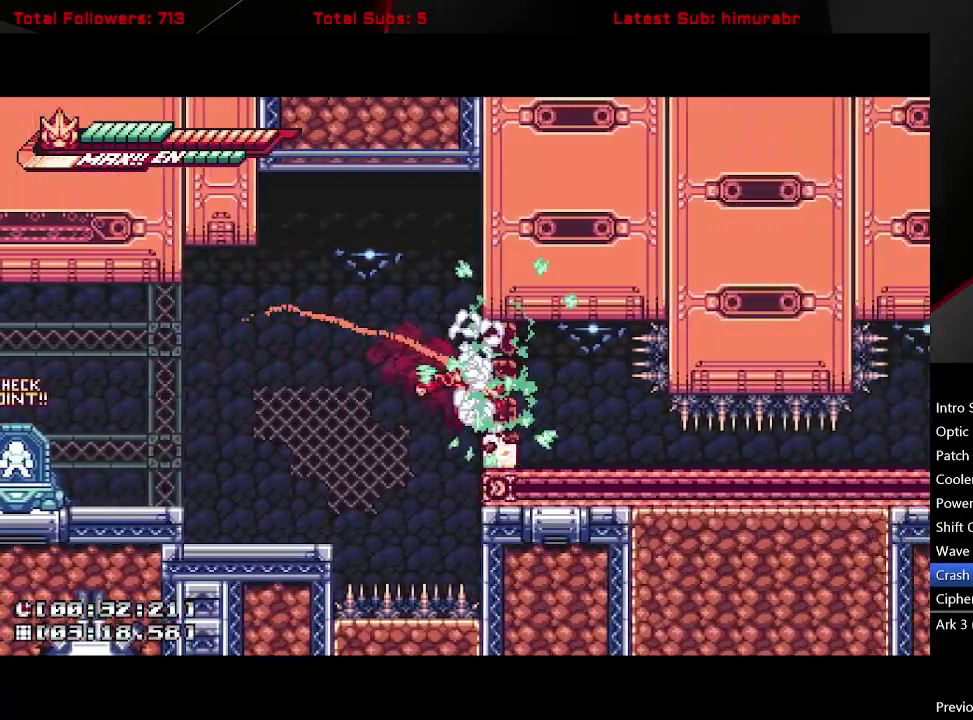
{"buttons": ["A", "L1", "DPAD_DOWN"], "right_stick": "center", "events": [[233, "DPAD_DOWN", "down"], [233, "DPAD_RIGHT", "up"], [350, "A", "down"], [400, "A", "up"], [467, "A", "down"]]}
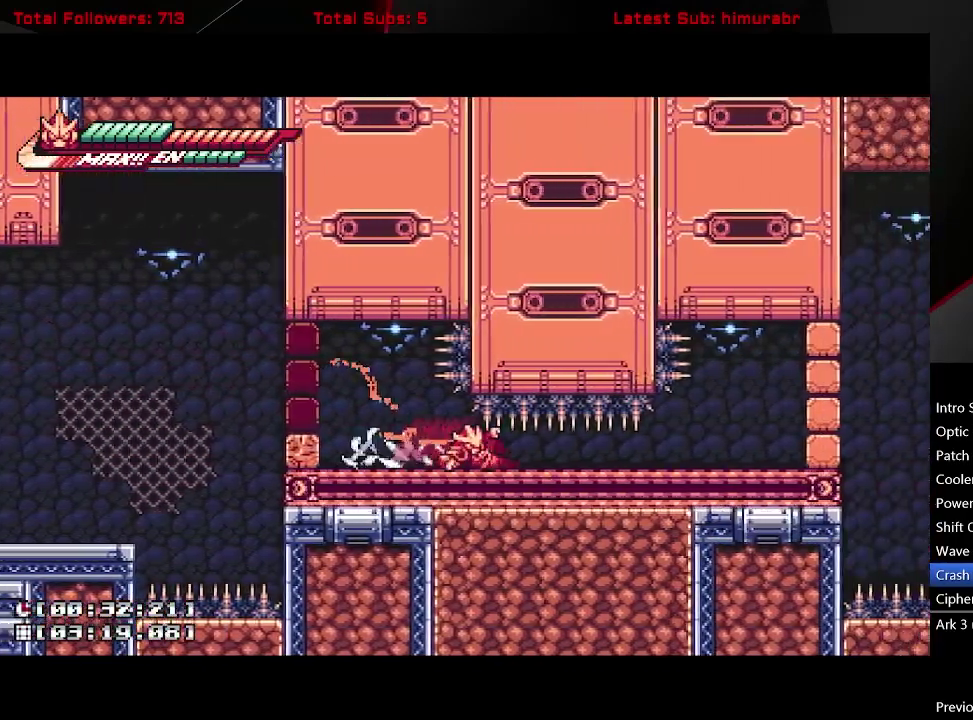
{"buttons": ["X", "L1"], "right_stick": "center", "events": [[350, "A", "up"], [433, "DPAD_DOWN", "up"], [483, "X", "down"]]}
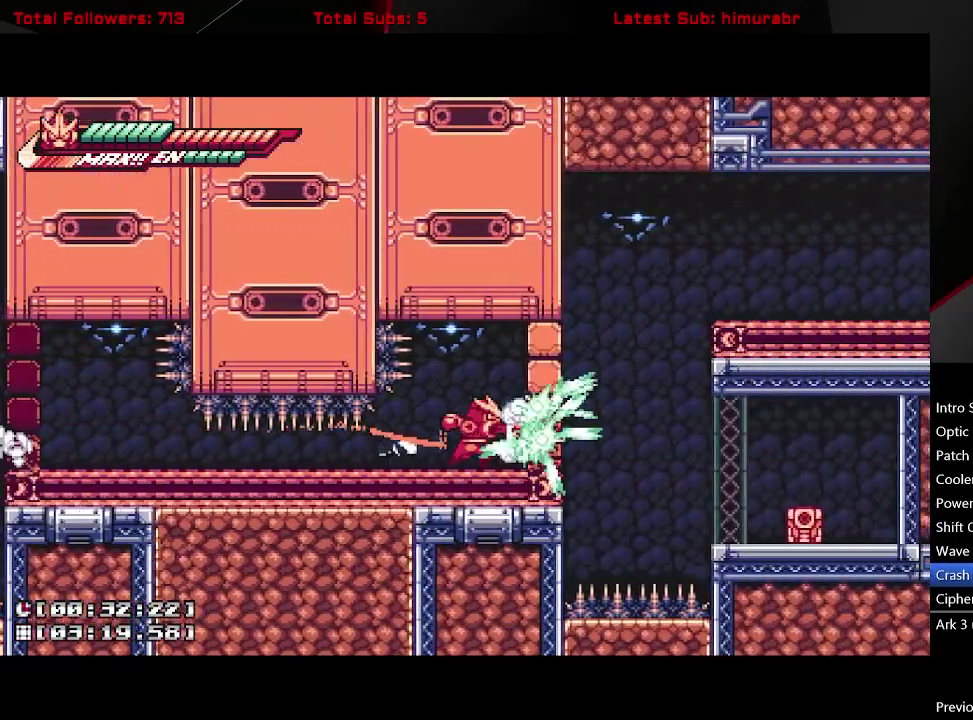
{"buttons": ["A", "L1"], "right_stick": "center", "events": [[83, "X", "up"], [117, "DPAD_RIGHT", "down"], [400, "A", "down"], [500, "DPAD_RIGHT", "up"]]}
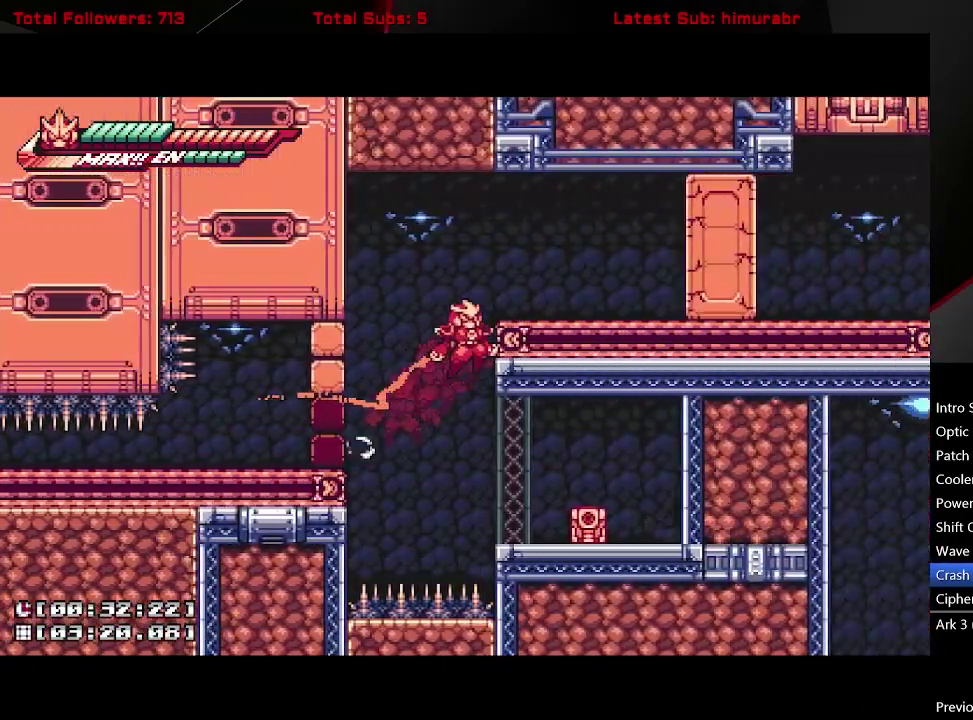
{"buttons": ["A", "L1", "DPAD_RIGHT"], "right_stick": "center", "events": [[67, "DPAD_RIGHT", "down"], [100, "A", "up"], [317, "A", "down"]]}
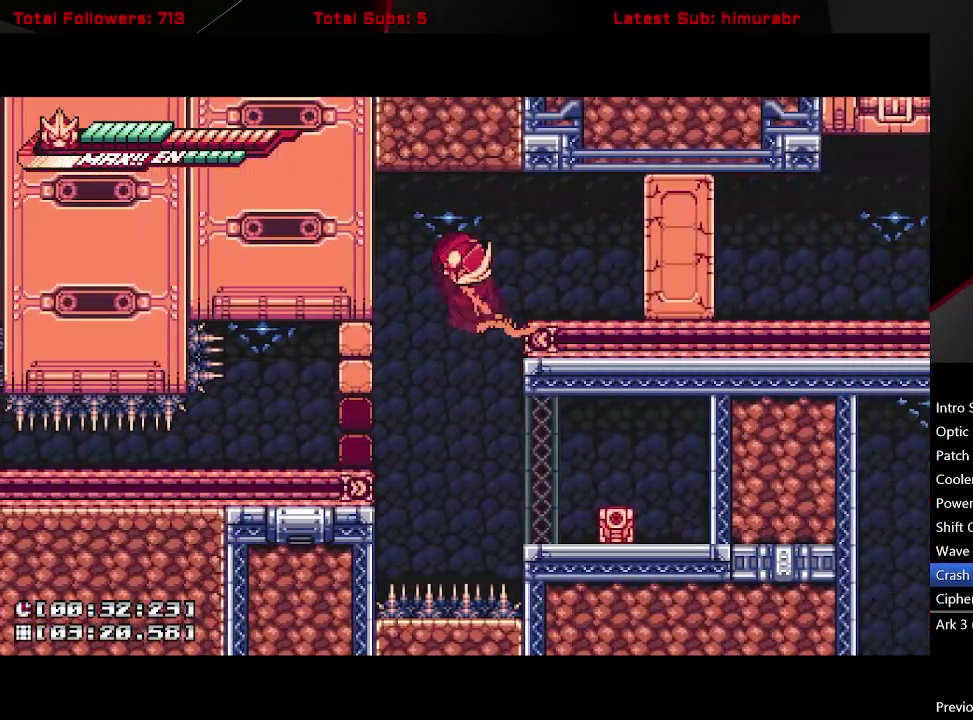
{"buttons": ["X", "L1"], "right_stick": "center", "events": [[217, "X", "down"], [250, "DPAD_RIGHT", "up"], [300, "A", "up"]]}
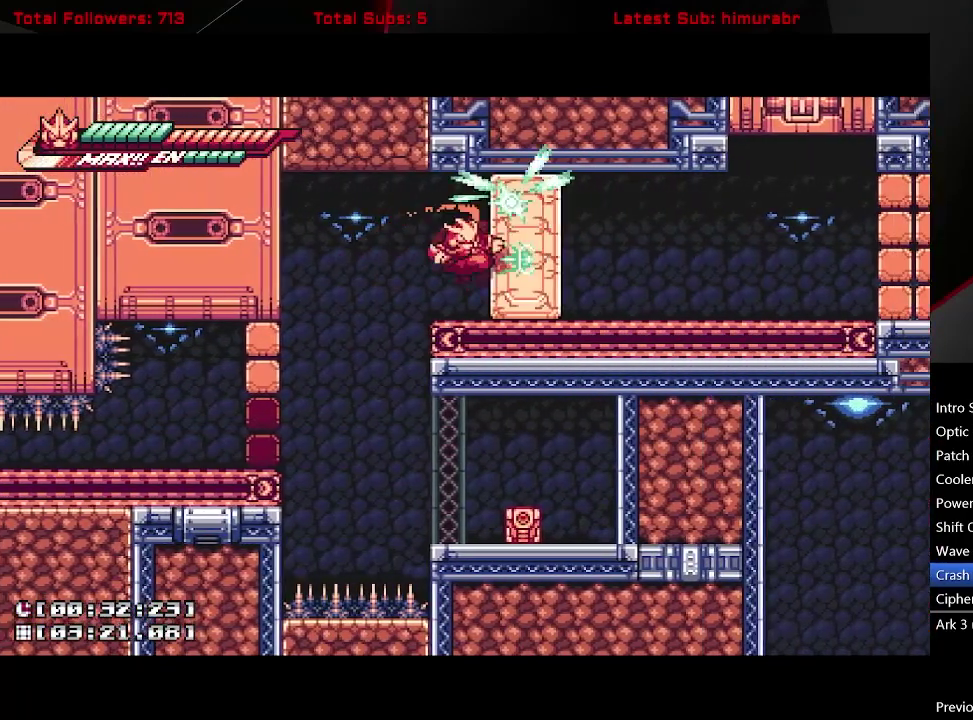
{"buttons": ["A", "L1", "DPAD_RIGHT"], "right_stick": "center", "events": [[33, "DPAD_RIGHT", "down"], [50, "X", "up"], [283, "A", "down"]]}
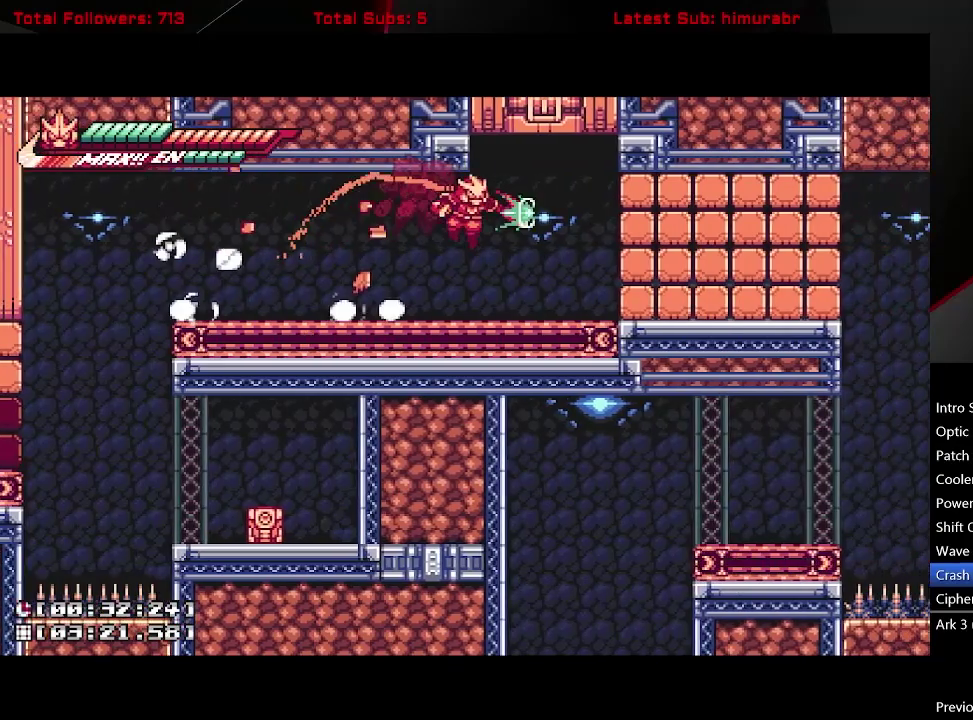
{"buttons": ["L1", "DPAD_RIGHT"], "right_stick": "center", "events": [[17, "X", "down"], [33, "A", "up"], [183, "X", "up"], [300, "A", "down"], [350, "X", "down"], [400, "A", "up"], [483, "X", "up"]]}
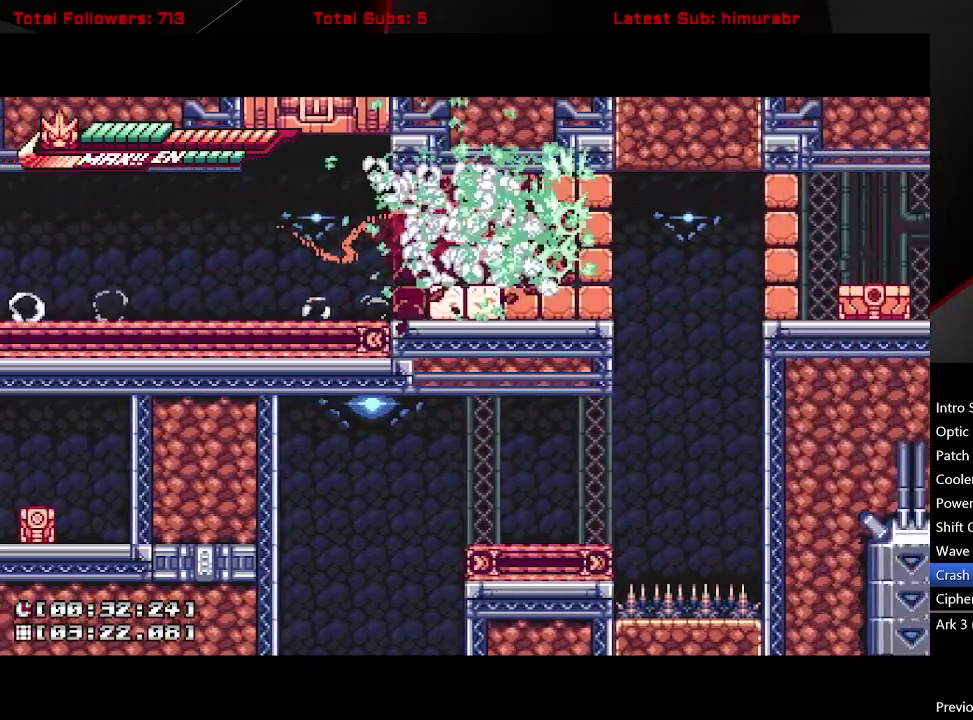
{"buttons": ["L1", "DPAD_RIGHT"], "right_stick": "center", "events": [[250, "A", "down"], [300, "X", "down"], [333, "A", "up"], [417, "X", "up"]]}
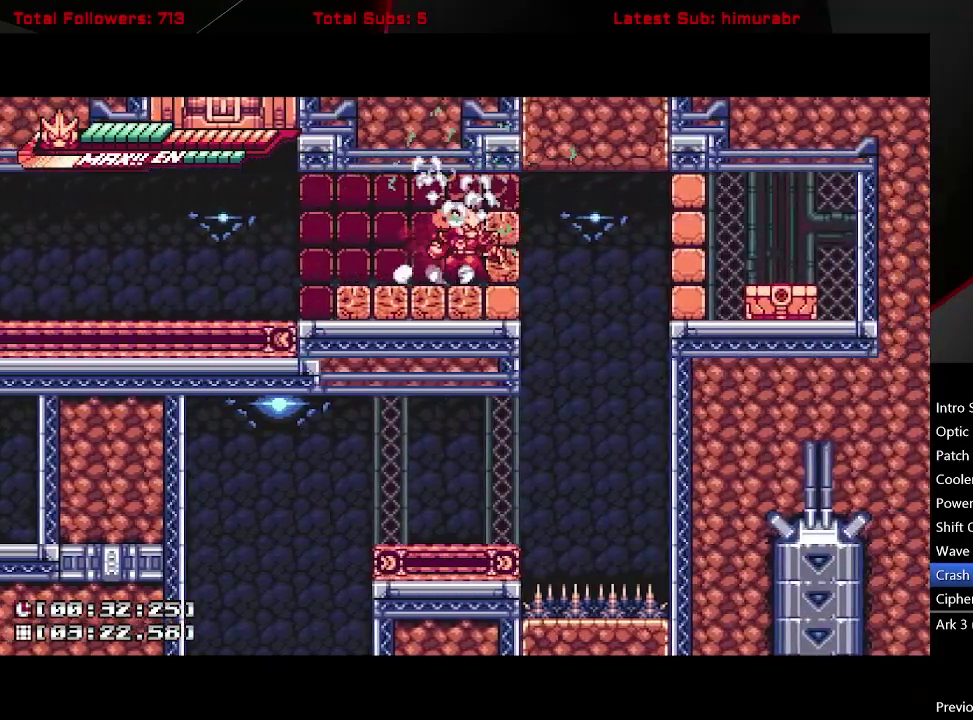
{"buttons": ["A", "L1", "DPAD_RIGHT"], "right_stick": "center", "events": [[350, "A", "down"]]}
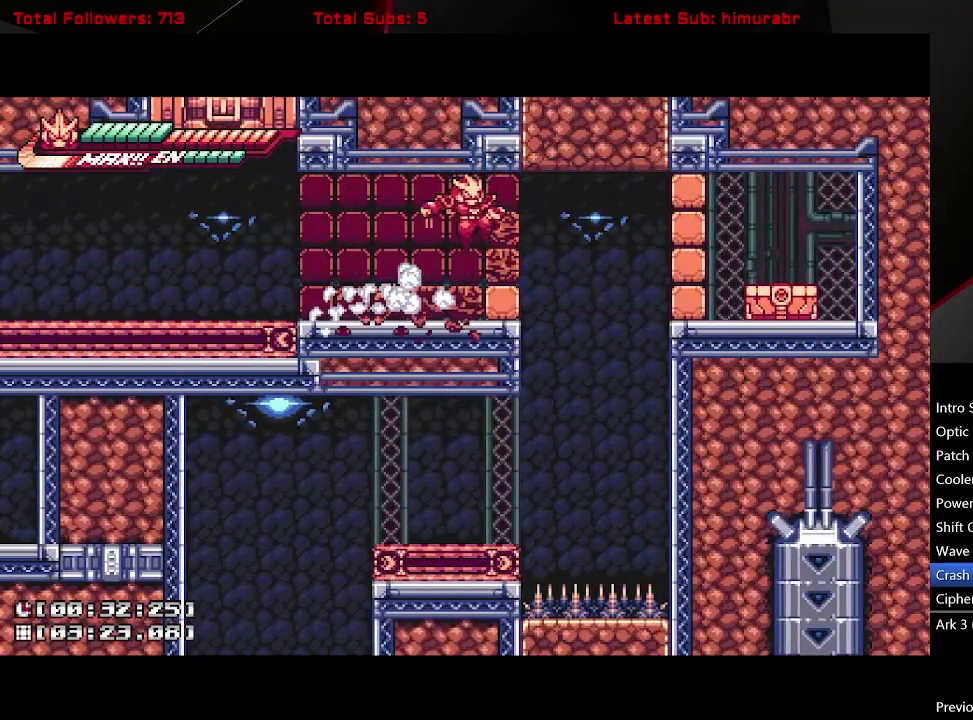
{"buttons": ["A", "X", "L1", "DPAD_RIGHT"], "right_stick": "center", "events": [[50, "A", "up"], [350, "A", "down"], [433, "X", "down"]]}
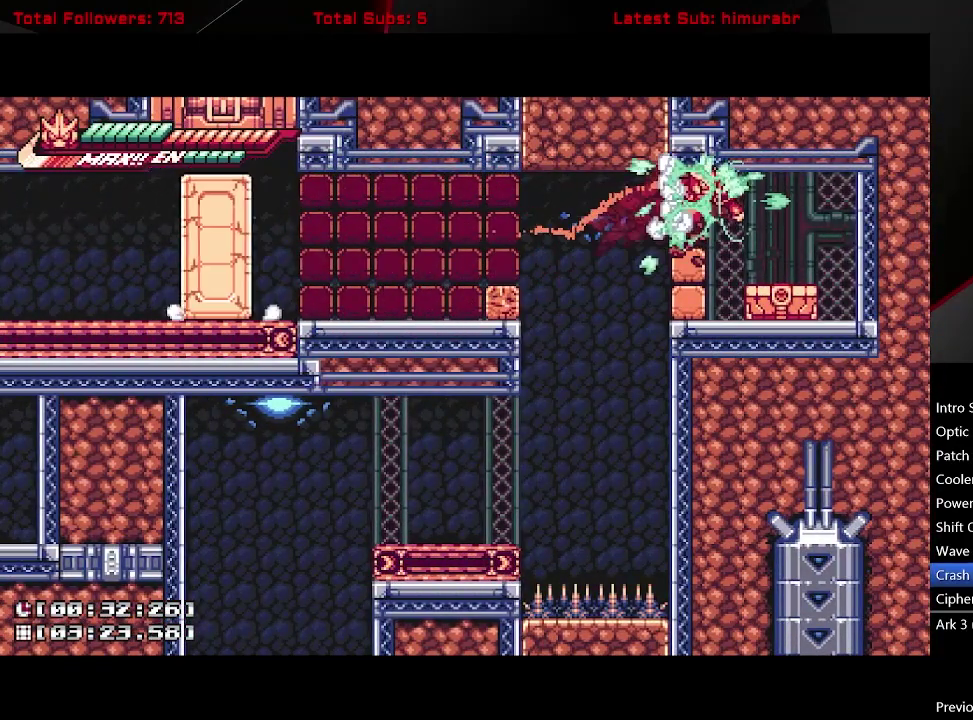
{"buttons": ["L1"], "right_stick": "center", "events": [[17, "A", "up"], [100, "X", "up"], [300, "DPAD_RIGHT", "up"], [350, "DPAD_LEFT", "down"], [383, "X", "down"], [433, "DPAD_LEFT", "up"], [483, "X", "up"]]}
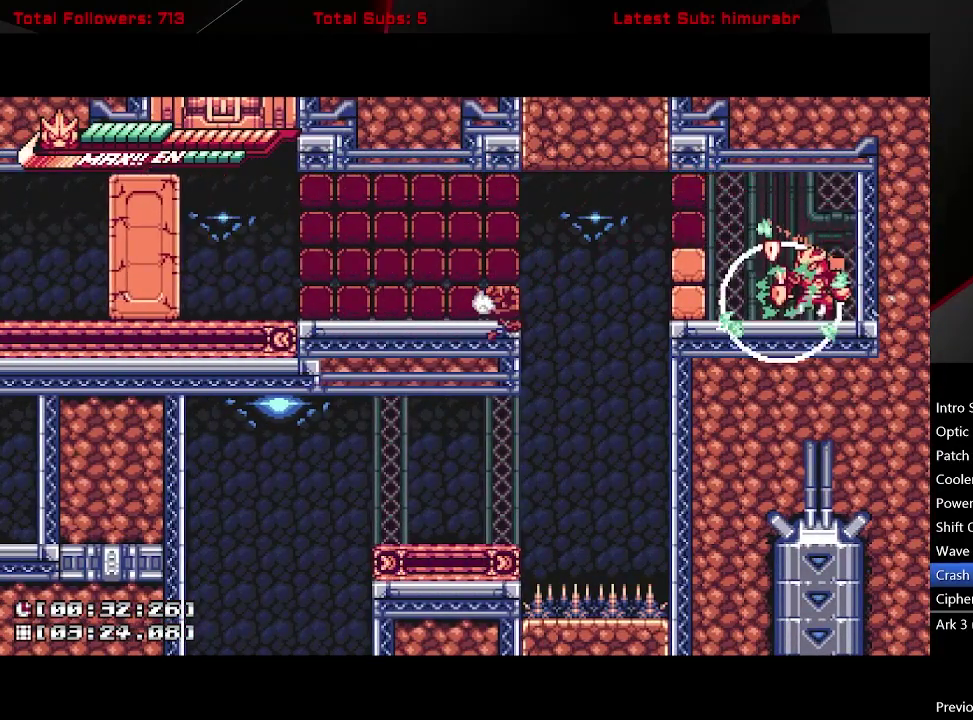
{"buttons": ["A", "L1", "DPAD_LEFT"], "right_stick": "center", "events": [[117, "DPAD_LEFT", "down"], [250, "A", "down"], [317, "DPAD_LEFT", "up"], [483, "DPAD_LEFT", "down"]]}
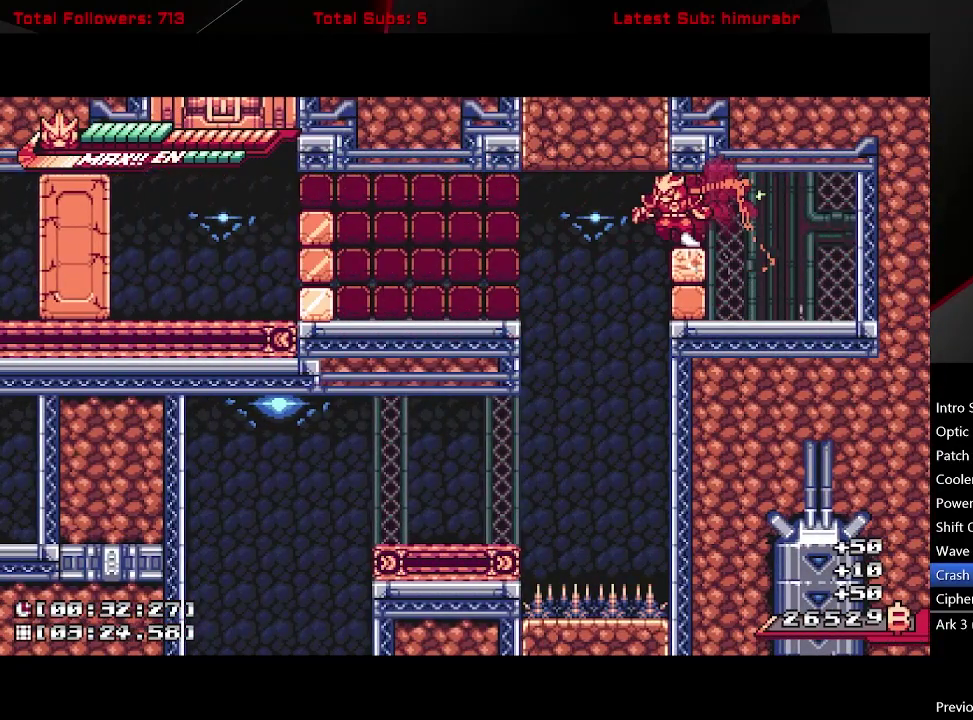
{"buttons": ["L1"], "right_stick": "center", "events": [[50, "A", "up"], [183, "DPAD_LEFT", "up"]]}
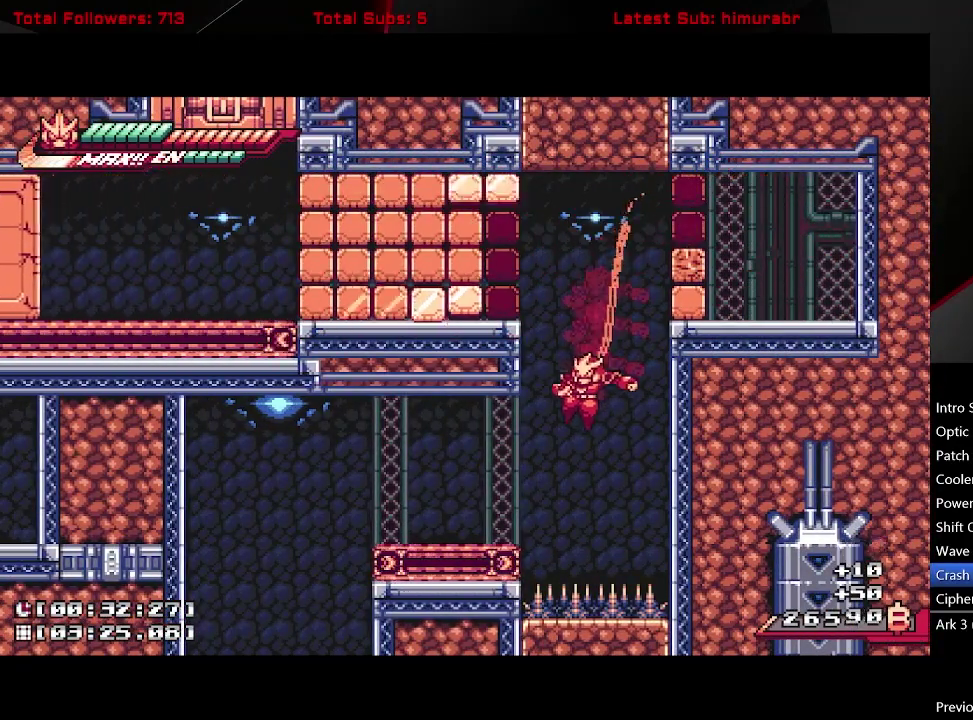
{"buttons": ["L1", "DPAD_LEFT"], "right_stick": "center", "events": [[17, "DPAD_LEFT", "down"], [200, "A", "down"], [283, "A", "up"]]}
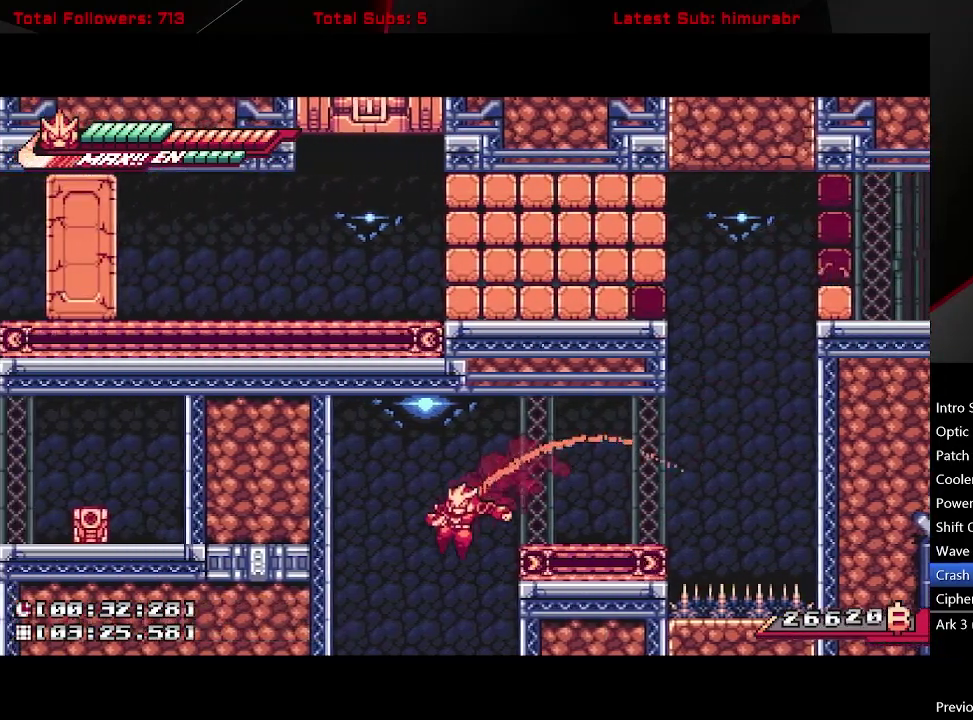
{"buttons": ["L1"], "right_stick": "center", "events": [[17, "DPAD_LEFT", "up"]]}
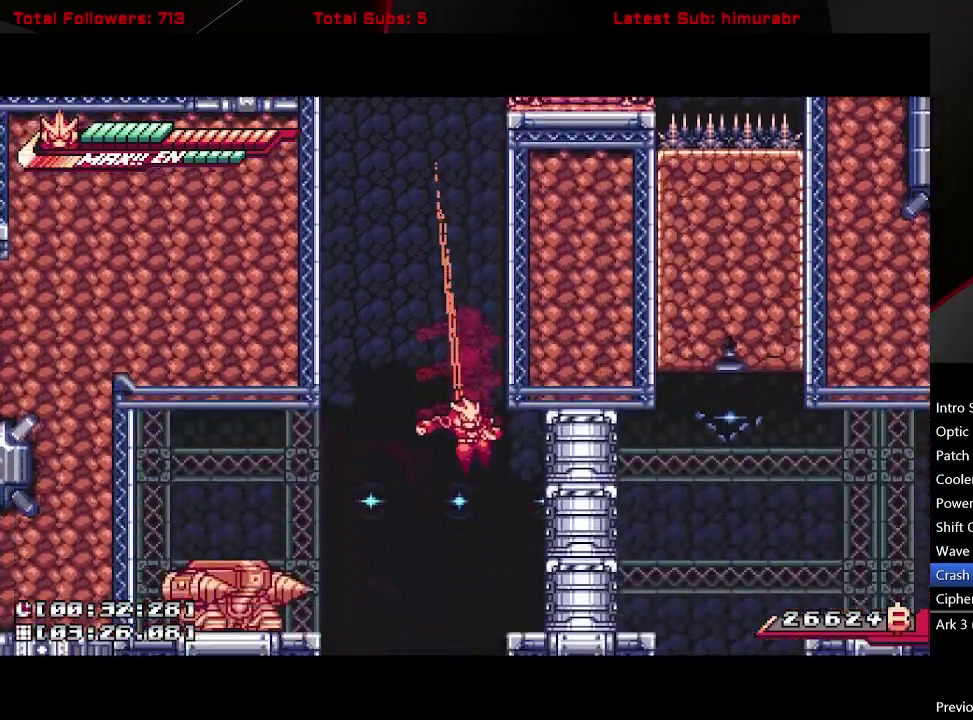
{"buttons": ["A", "X", "L1"], "right_stick": "center", "events": [[267, "DPAD_RIGHT", "down"], [283, "A", "down"], [333, "X", "down"], [417, "DPAD_RIGHT", "up"]]}